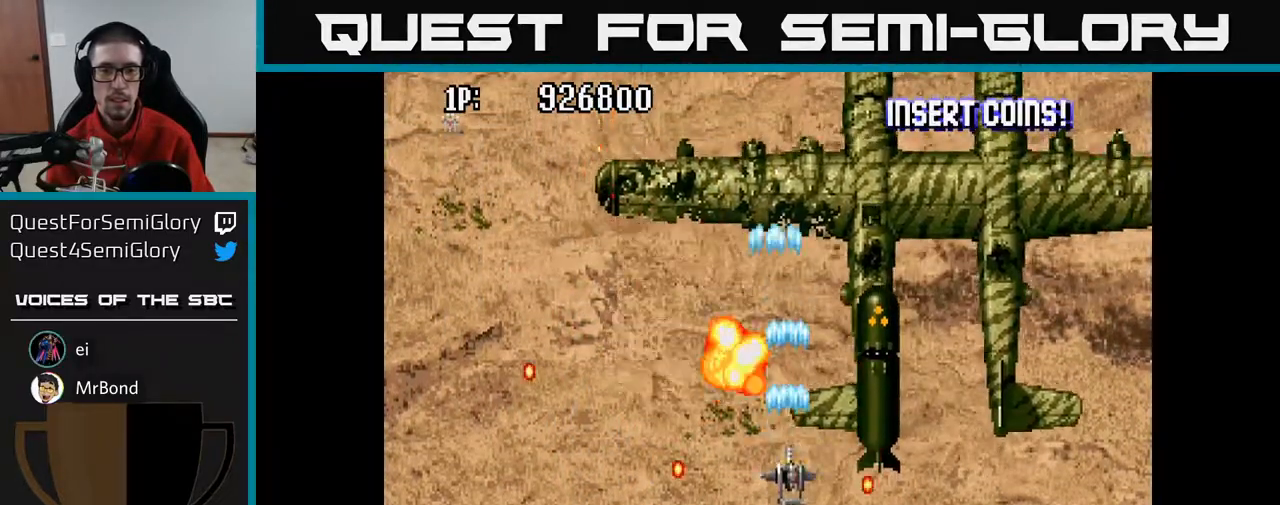
Gameplay with a controller (Xbox layout); each line is a JSON object with the inputs held at the frame after it. "events" lists button and stick changes between this image and that frame as [ms after this image, input, new state], when the widget could be followed in between.
{"buttons": ["A"], "left_stick": "center", "right_stick": "center", "events": [[33, "X", "down"], [100, "DPAD_RIGHT", "down"], [100, "DPAD_UP", "up"], [167, "X", "up"], [233, "DPAD_RIGHT", "up"]]}
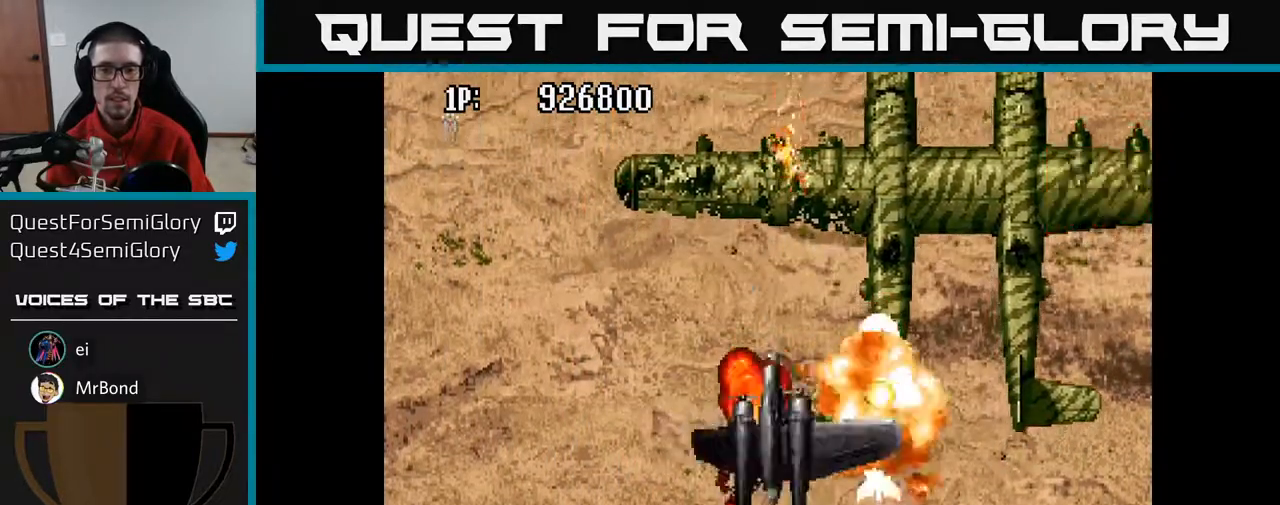
{"buttons": ["A"], "left_stick": "center", "right_stick": "center", "events": [[217, "DPAD_RIGHT", "down"], [317, "DPAD_RIGHT", "up"]]}
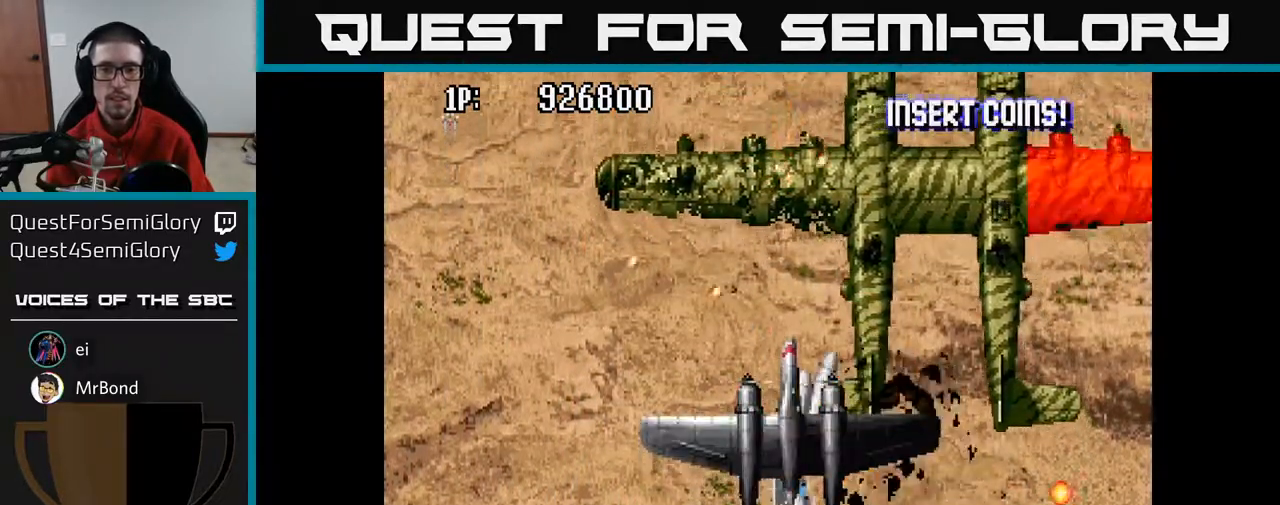
{"buttons": ["A"], "left_stick": "center", "right_stick": "center", "events": []}
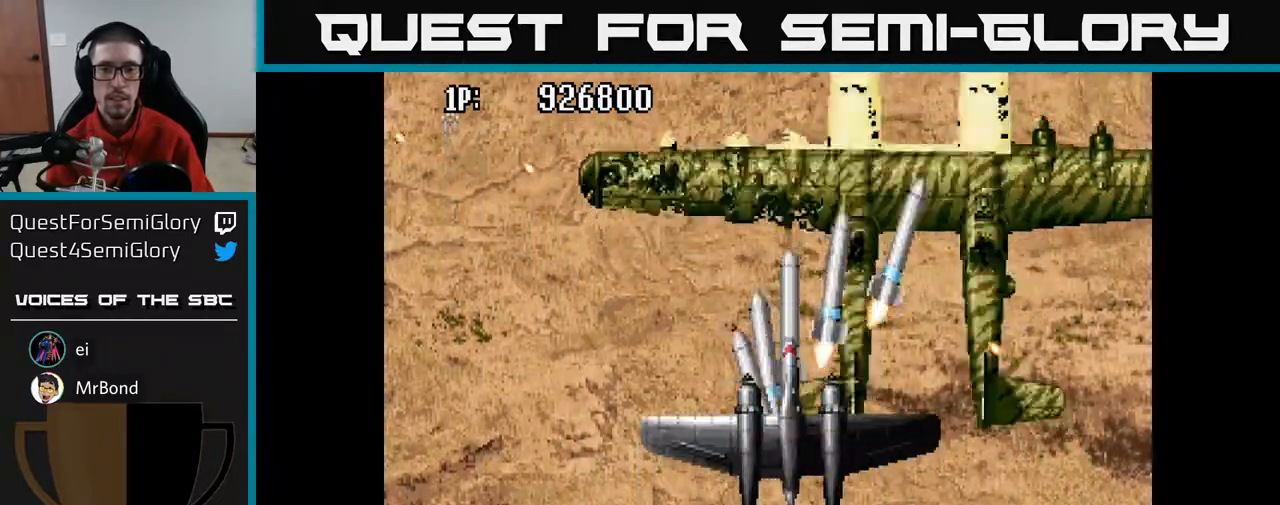
{"buttons": ["A", "DPAD_RIGHT"], "left_stick": "center", "right_stick": "center", "events": [[350, "DPAD_RIGHT", "down"]]}
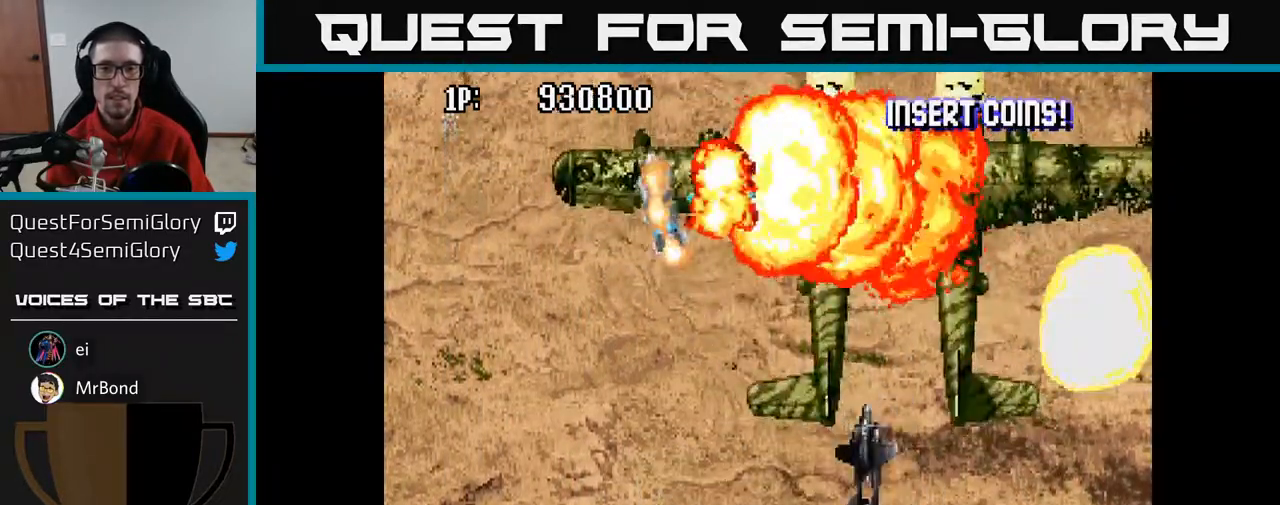
{"buttons": ["A", "DPAD_RIGHT"], "left_stick": "center", "right_stick": "center", "events": [[17, "DPAD_RIGHT", "up"], [33, "DPAD_UP", "down"], [83, "DPAD_RIGHT", "down"], [83, "DPAD_UP", "up"]]}
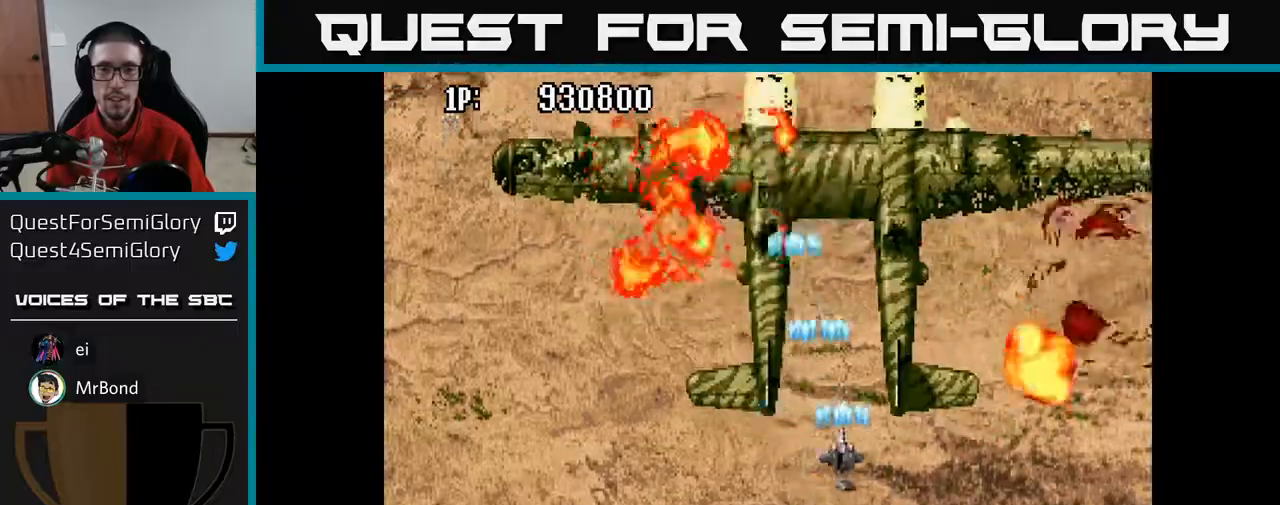
{"buttons": ["A", "DPAD_DOWN"], "left_stick": "center", "right_stick": "center", "events": [[217, "DPAD_DOWN", "down"], [283, "DPAD_RIGHT", "up"]]}
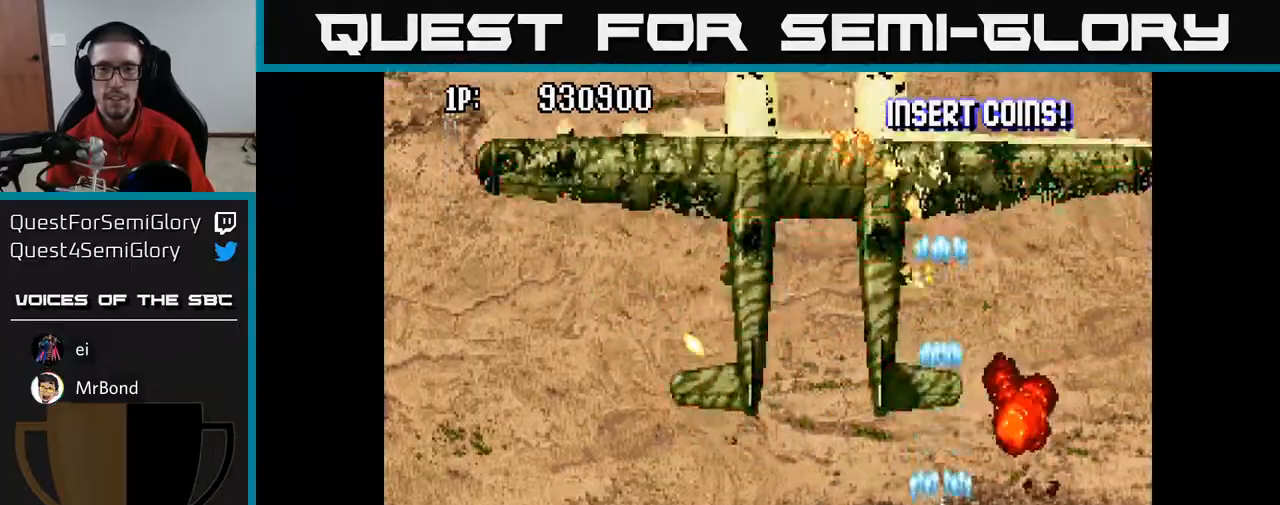
{"buttons": ["A", "DPAD_DOWN", "DPAD_RIGHT"], "left_stick": "center", "right_stick": "center", "events": [[100, "DPAD_DOWN", "up"], [100, "DPAD_LEFT", "down"], [150, "DPAD_UP", "down"], [183, "DPAD_LEFT", "up"], [317, "DPAD_LEFT", "down"], [317, "DPAD_UP", "up"], [367, "DPAD_DOWN", "down"], [383, "DPAD_LEFT", "up"], [417, "DPAD_RIGHT", "down"]]}
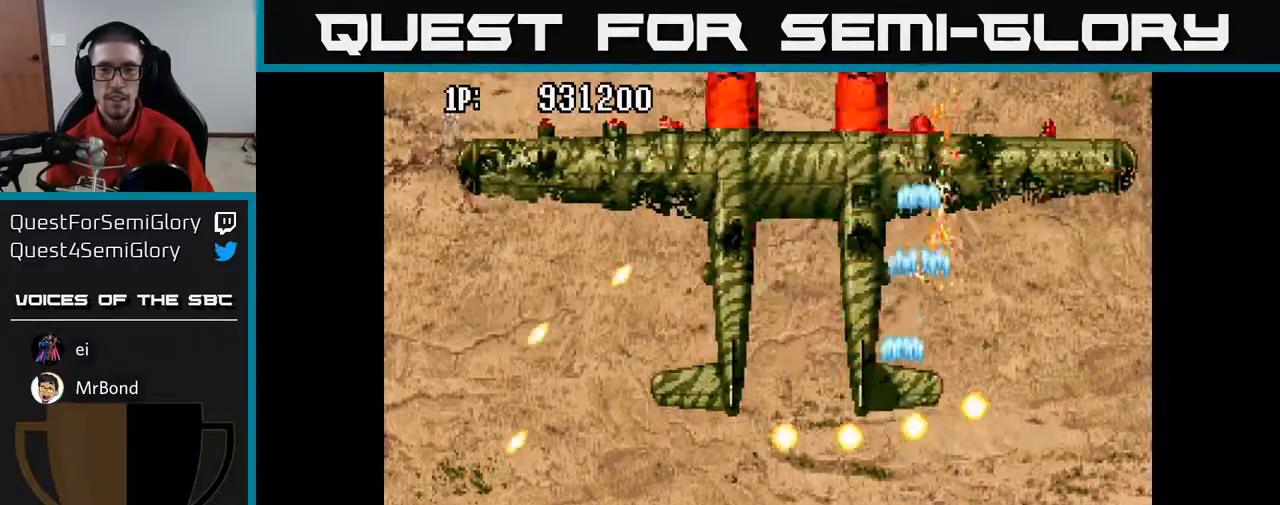
{"buttons": ["A", "DPAD_UP"], "left_stick": "center", "right_stick": "center", "events": [[100, "DPAD_RIGHT", "up"], [117, "DPAD_LEFT", "down"], [300, "DPAD_DOWN", "up"], [300, "DPAD_LEFT", "up"], [300, "DPAD_UP", "down"]]}
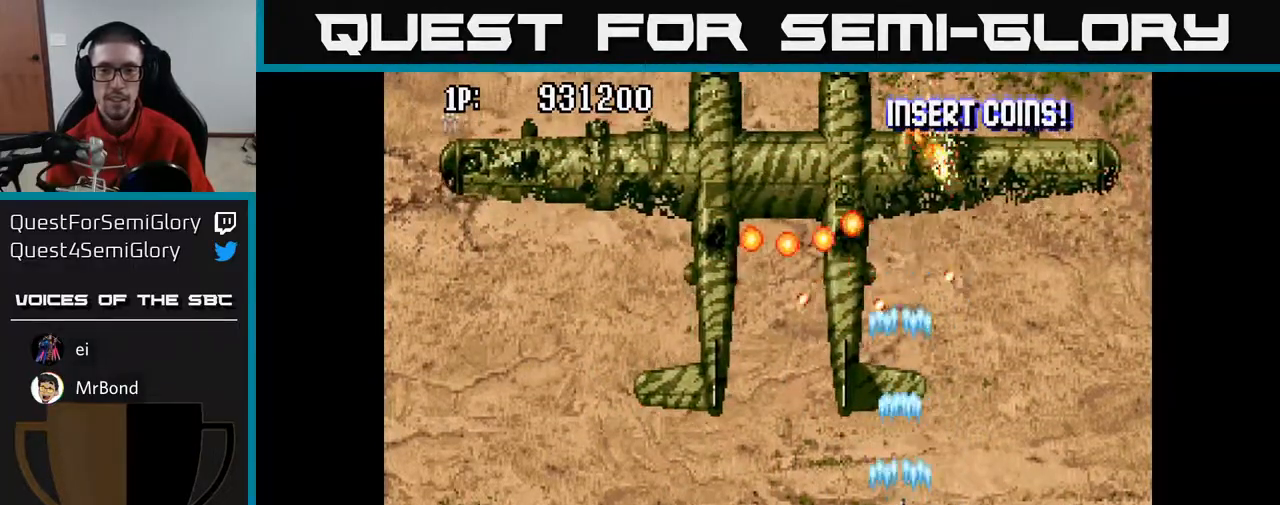
{"buttons": ["A", "DPAD_UP"], "left_stick": "center", "right_stick": "center", "events": [[67, "DPAD_UP", "up"], [100, "DPAD_DOWN", "down"], [317, "DPAD_DOWN", "up"], [367, "DPAD_LEFT", "down"], [433, "DPAD_UP", "down"], [483, "DPAD_LEFT", "up"]]}
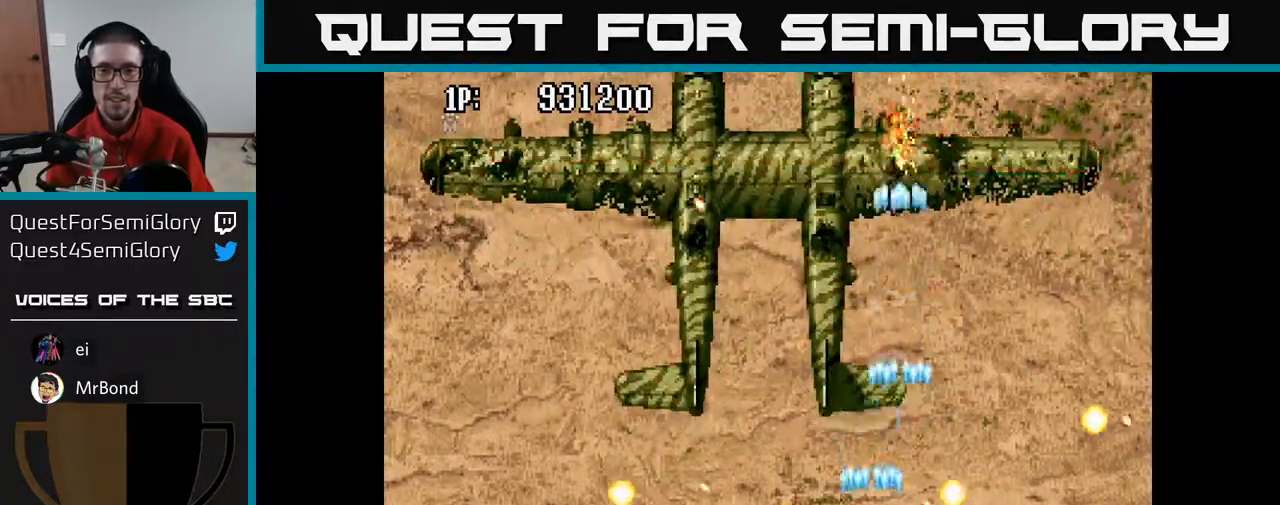
{"buttons": ["A", "DPAD_DOWN"], "left_stick": "center", "right_stick": "center", "events": [[233, "DPAD_UP", "up"], [317, "DPAD_DOWN", "down"]]}
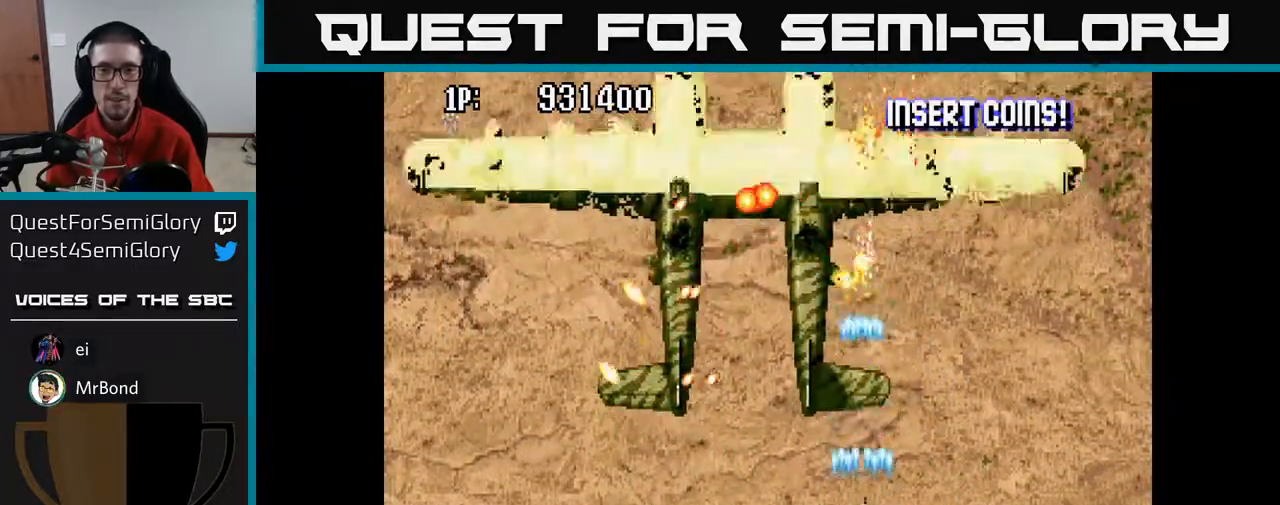
{"buttons": ["A", "DPAD_DOWN"], "left_stick": "center", "right_stick": "center", "events": [[17, "DPAD_DOWN", "up"], [450, "DPAD_DOWN", "down"]]}
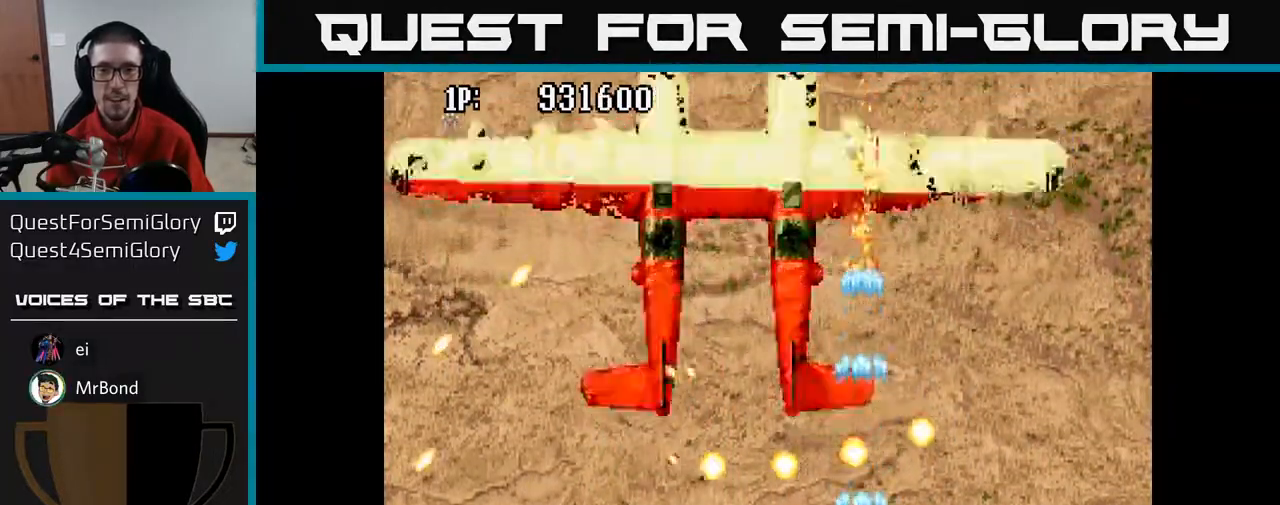
{"buttons": ["A"], "left_stick": "center", "right_stick": "center", "events": [[50, "DPAD_LEFT", "down"], [100, "DPAD_DOWN", "up"], [133, "DPAD_UP", "down"], [150, "DPAD_LEFT", "up"], [350, "DPAD_UP", "up"]]}
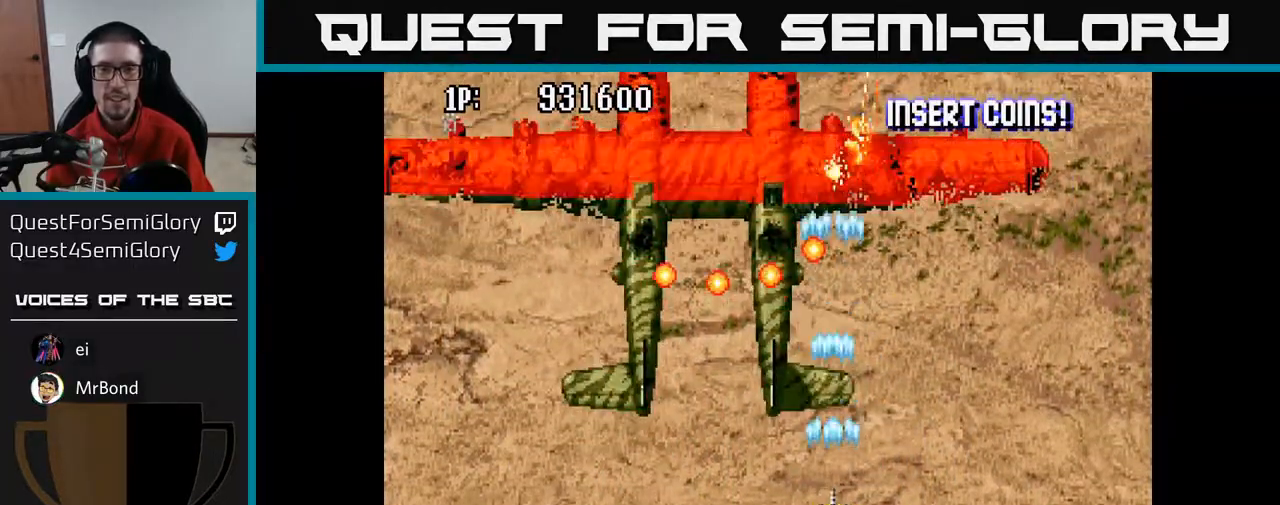
{"buttons": ["A", "DPAD_UP"], "left_stick": "center", "right_stick": "center", "events": [[33, "DPAD_DOWN", "down"], [67, "DPAD_RIGHT", "down"], [150, "DPAD_RIGHT", "up"], [283, "DPAD_LEFT", "down"], [317, "DPAD_DOWN", "up"], [417, "DPAD_UP", "down"], [450, "DPAD_LEFT", "up"]]}
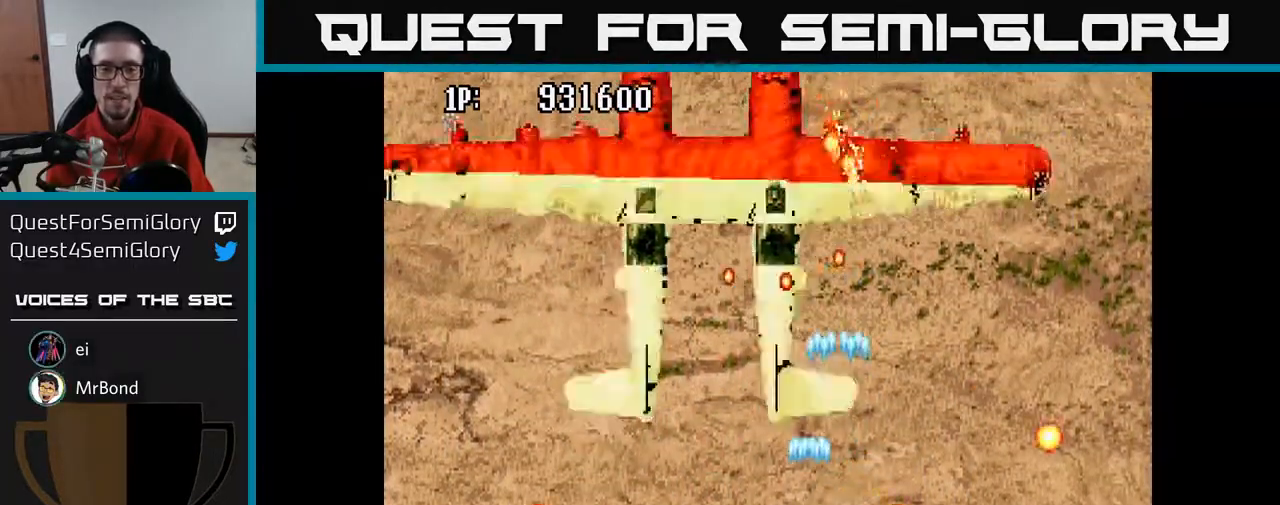
{"buttons": ["A", "DPAD_UP", "DPAD_LEFT"], "left_stick": "center", "right_stick": "center", "events": [[17, "DPAD_RIGHT", "down"], [50, "DPAD_UP", "up"], [117, "DPAD_DOWN", "down"], [200, "DPAD_RIGHT", "up"], [333, "DPAD_DOWN", "up"], [333, "DPAD_LEFT", "down"], [417, "DPAD_LEFT", "up"], [450, "DPAD_UP", "down"], [483, "DPAD_LEFT", "down"]]}
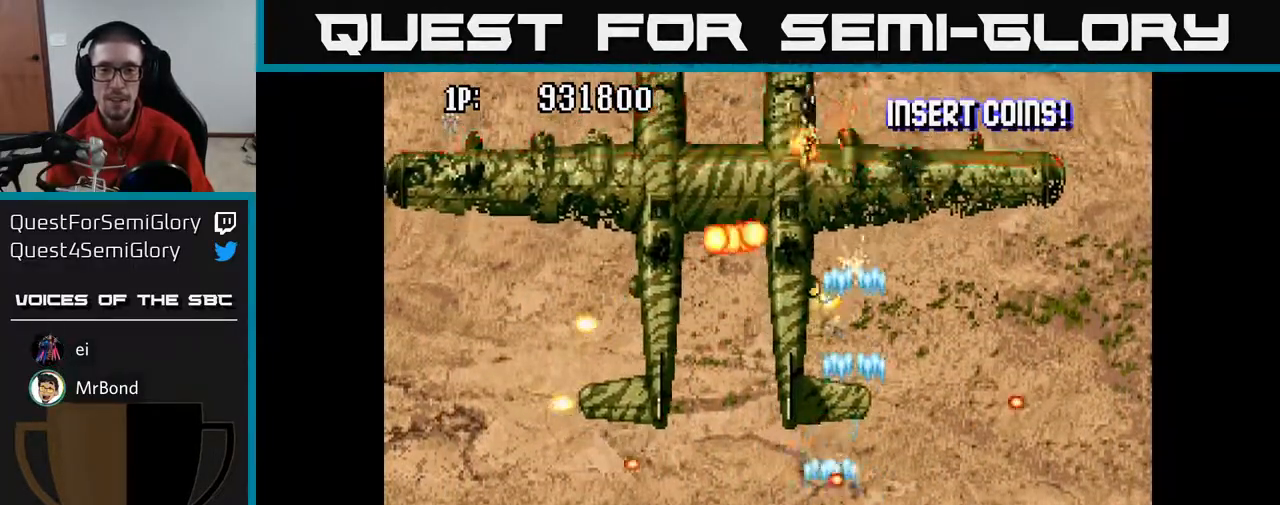
{"buttons": ["A", "DPAD_LEFT"], "left_stick": "center", "right_stick": "center", "events": [[50, "DPAD_UP", "up"], [200, "DPAD_UP", "down"], [250, "DPAD_UP", "up"], [300, "DPAD_DOWN", "down"], [333, "DPAD_LEFT", "up"], [383, "DPAD_LEFT", "down"], [417, "DPAD_DOWN", "up"]]}
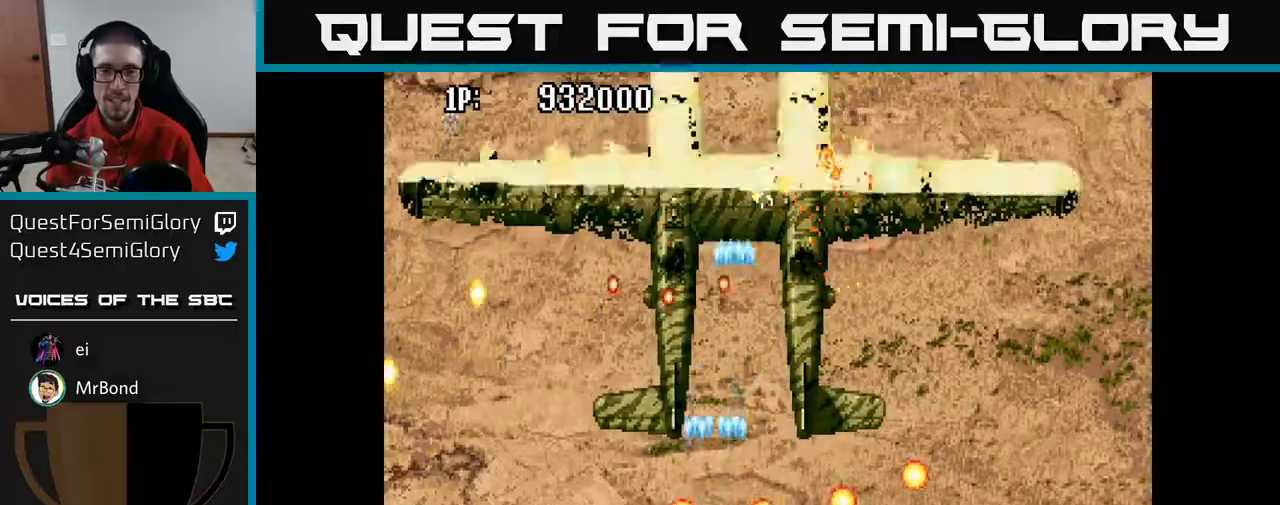
{"buttons": ["A"], "left_stick": "center", "right_stick": "center", "events": [[417, "DPAD_LEFT", "up"]]}
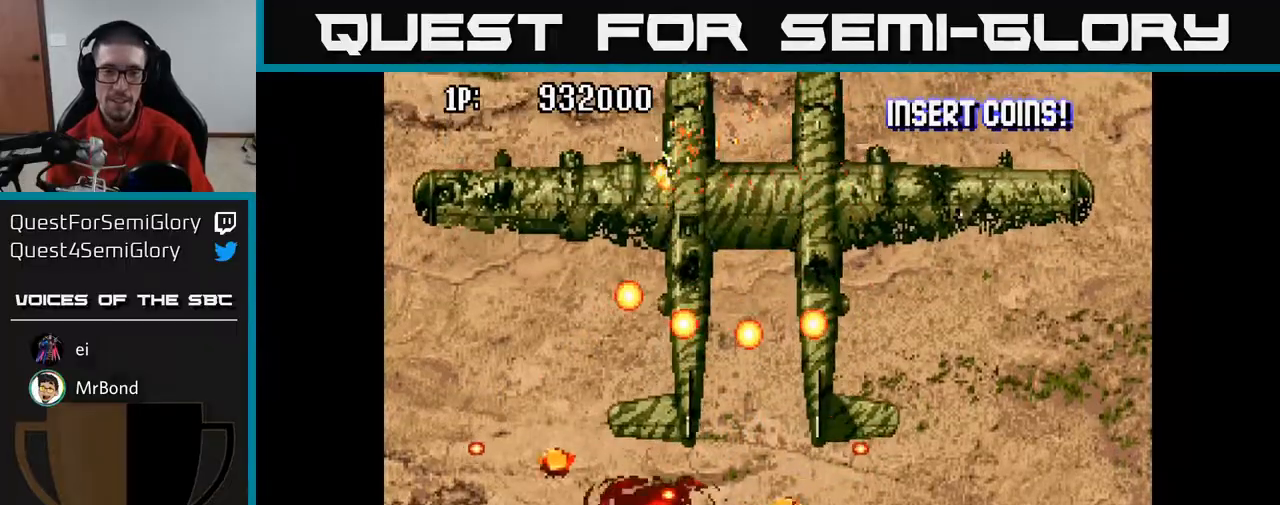
{"buttons": [], "left_stick": "center", "right_stick": "center", "events": [[50, "DPAD_LEFT", "down"], [50, "DPAD_UP", "down"], [183, "DPAD_LEFT", "up"], [233, "DPAD_UP", "up"], [483, "A", "up"]]}
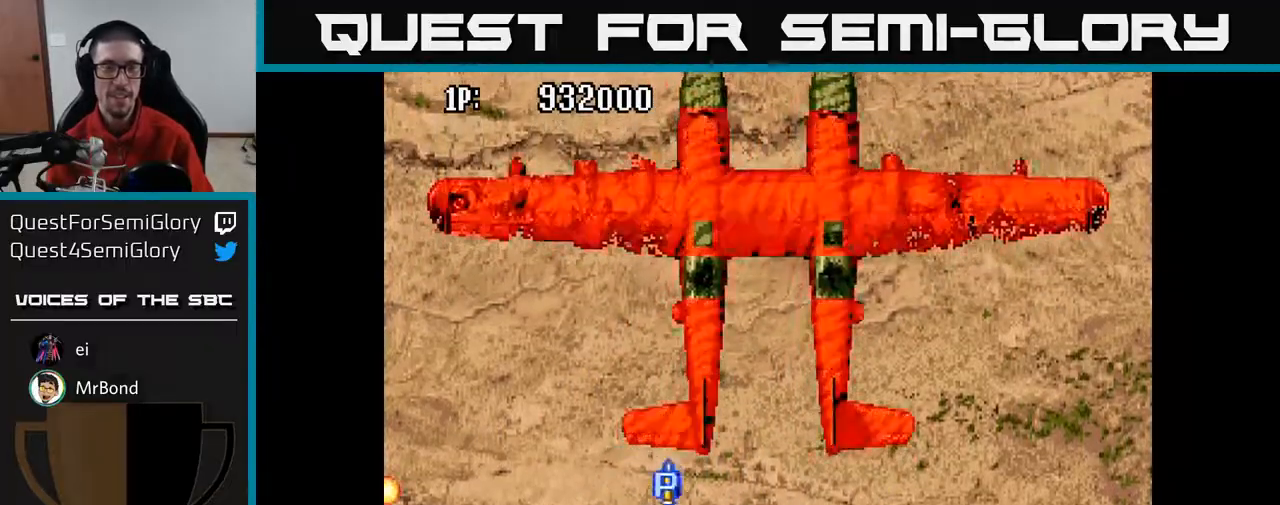
{"buttons": ["A", "DPAD_UP", "DPAD_RIGHT"], "left_stick": "center", "right_stick": "center", "events": [[250, "A", "down"], [250, "DPAD_UP", "down"], [283, "DPAD_RIGHT", "down"]]}
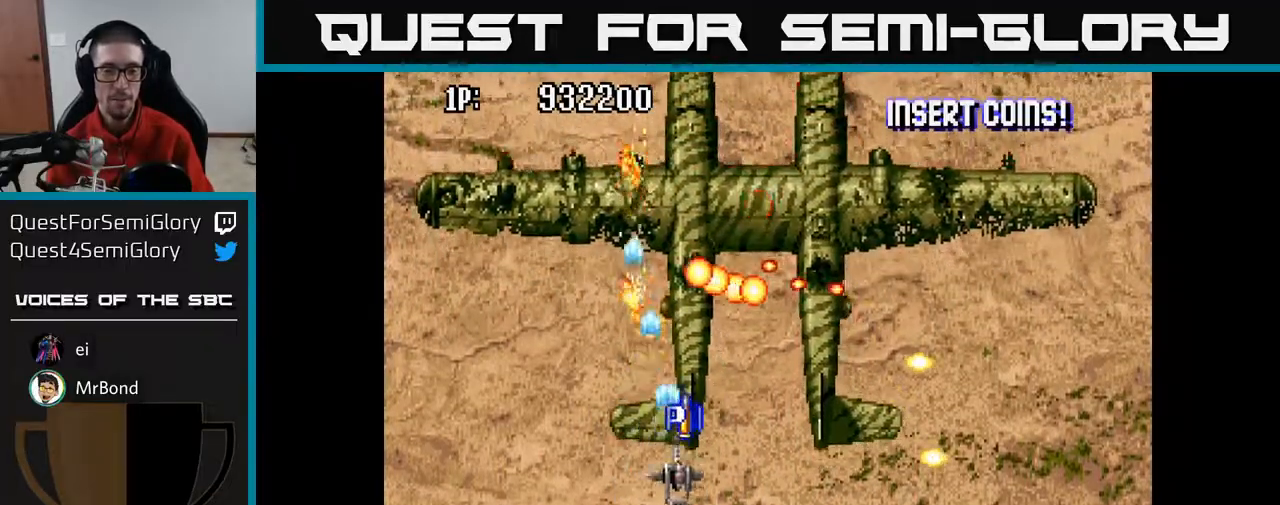
{"buttons": ["A", "DPAD_UP", "DPAD_LEFT"], "left_stick": "center", "right_stick": "center", "events": [[50, "DPAD_RIGHT", "up"], [217, "DPAD_LEFT", "down"], [317, "DPAD_LEFT", "up"], [433, "DPAD_LEFT", "down"]]}
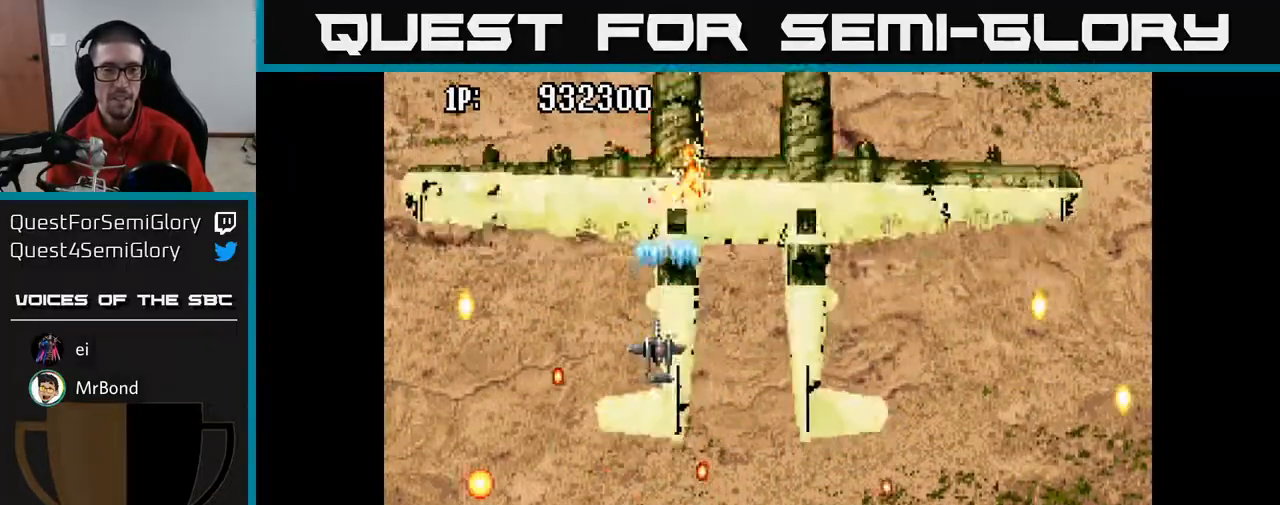
{"buttons": ["A", "DPAD_DOWN"], "left_stick": "center", "right_stick": "center", "events": [[167, "DPAD_LEFT", "up"], [383, "DPAD_UP", "up"], [433, "DPAD_DOWN", "down"]]}
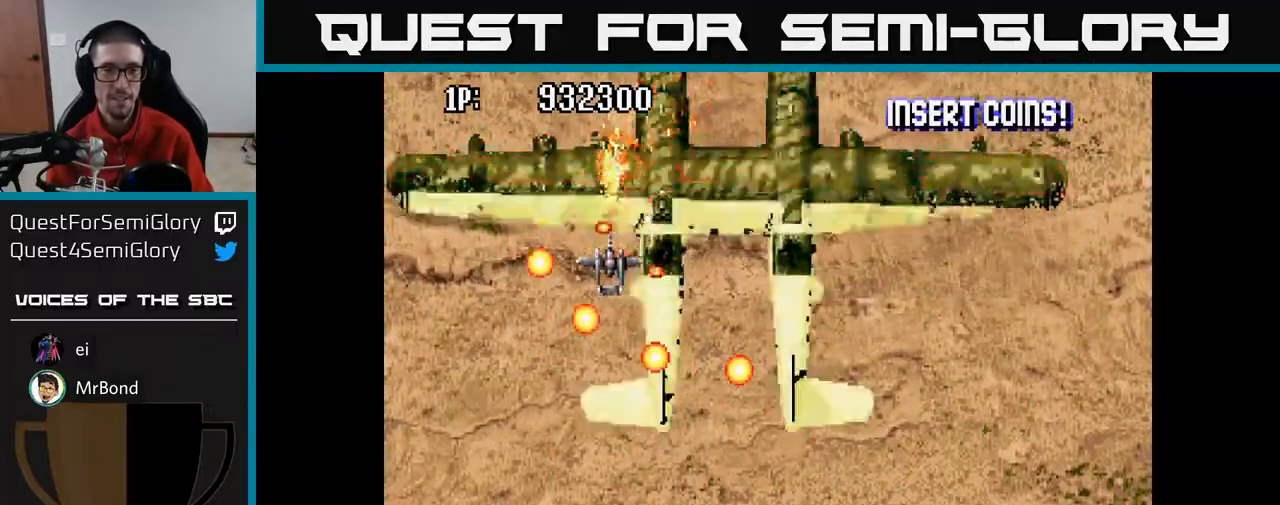
{"buttons": ["A", "DPAD_DOWN"], "left_stick": "center", "right_stick": "center", "events": []}
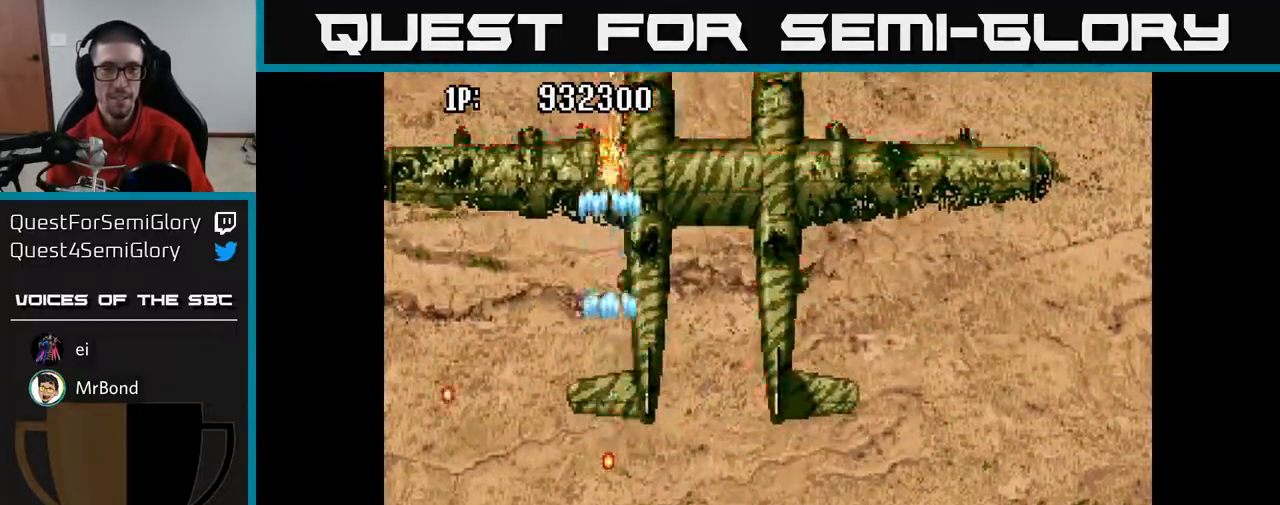
{"buttons": ["A", "DPAD_DOWN"], "left_stick": "center", "right_stick": "center", "events": []}
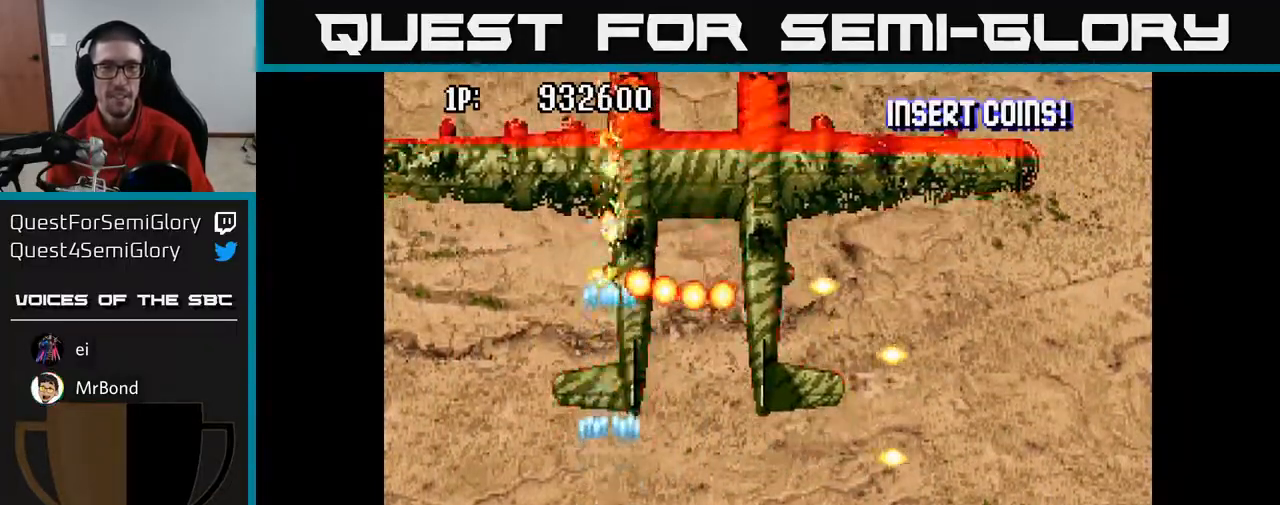
{"buttons": ["A", "DPAD_UP"], "left_stick": "center", "right_stick": "center", "events": [[83, "DPAD_RIGHT", "down"], [117, "DPAD_DOWN", "up"], [283, "DPAD_RIGHT", "up"], [317, "DPAD_LEFT", "down"], [483, "DPAD_UP", "down"], [500, "DPAD_LEFT", "up"]]}
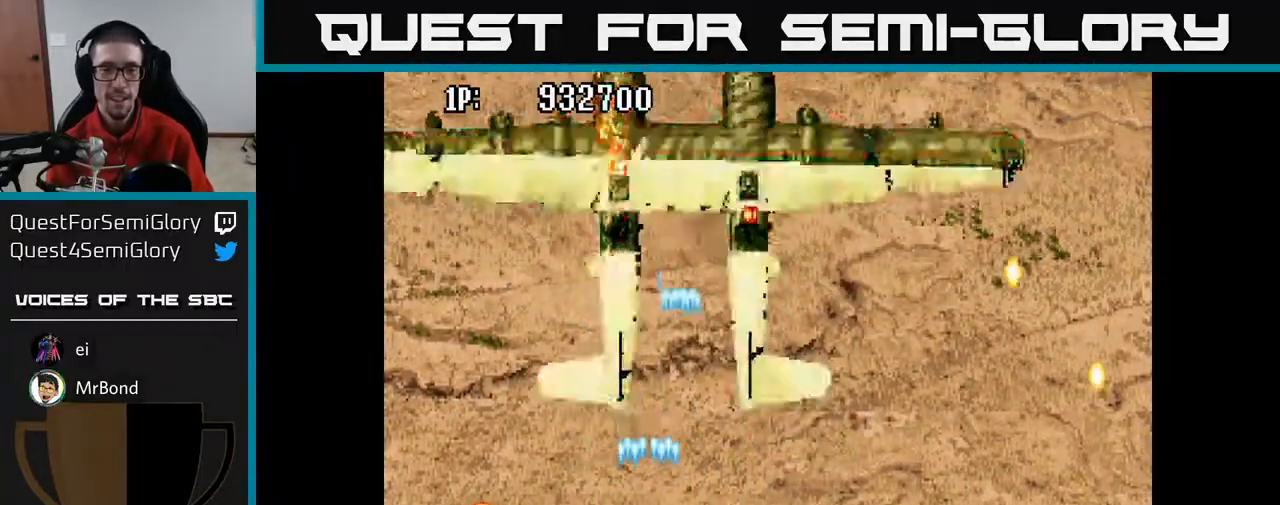
{"buttons": ["A", "DPAD_DOWN", "DPAD_RIGHT"], "left_stick": "center", "right_stick": "center", "events": [[67, "DPAD_LEFT", "down"], [167, "DPAD_LEFT", "up"], [167, "DPAD_UP", "up"], [183, "DPAD_RIGHT", "down"], [217, "DPAD_DOWN", "down"]]}
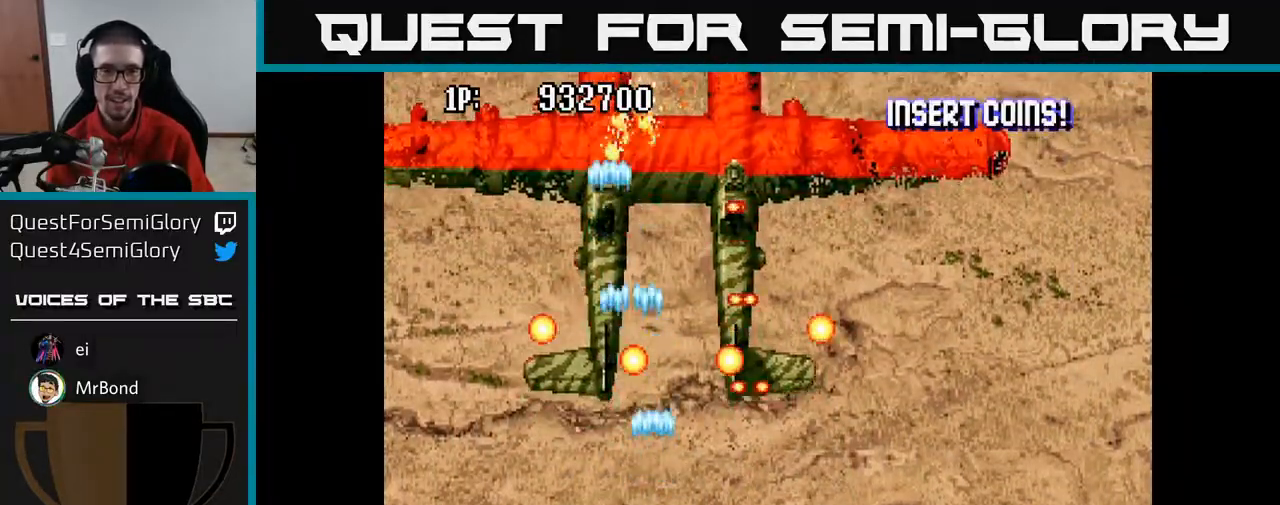
{"buttons": ["A", "DPAD_UP", "DPAD_LEFT"], "left_stick": "center", "right_stick": "center", "events": [[17, "DPAD_DOWN", "up"], [17, "DPAD_RIGHT", "up"], [67, "DPAD_LEFT", "down"], [200, "DPAD_UP", "down"], [217, "DPAD_LEFT", "up"], [450, "DPAD_LEFT", "down"]]}
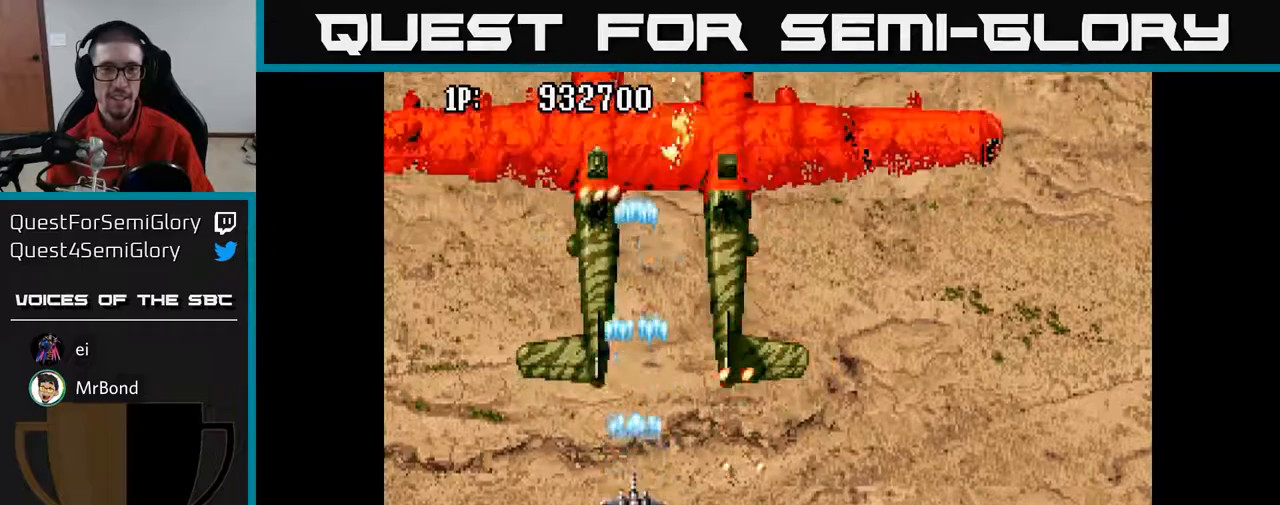
{"buttons": ["A", "DPAD_DOWN", "DPAD_RIGHT"], "left_stick": "center", "right_stick": "center", "events": [[17, "DPAD_LEFT", "up"], [167, "DPAD_RIGHT", "down"], [200, "DPAD_UP", "up"], [367, "DPAD_DOWN", "down"]]}
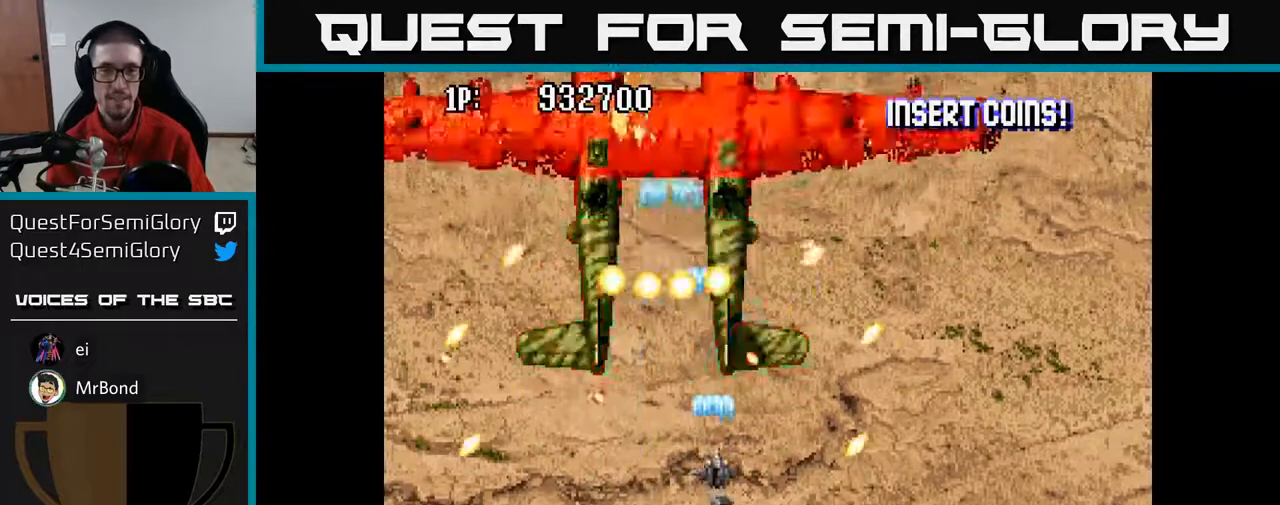
{"buttons": ["A", "DPAD_LEFT"], "left_stick": "center", "right_stick": "center", "events": [[33, "DPAD_RIGHT", "up"], [167, "DPAD_RIGHT", "down"], [383, "DPAD_DOWN", "up"], [383, "DPAD_RIGHT", "up"], [417, "DPAD_LEFT", "down"]]}